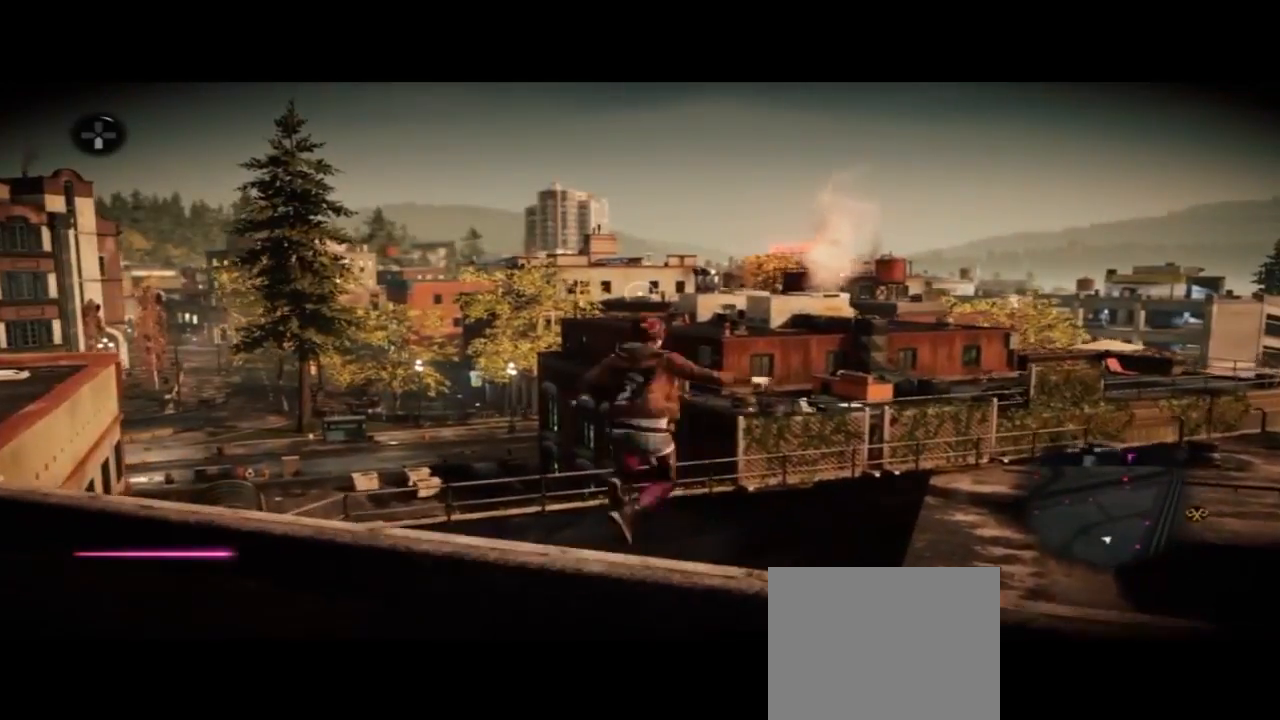
Gameplay with a controller (PlayStation layout); each line is a JSON object with the inputs held at the frame after it. "events" lists button and stick changes between this image and that frame as [ms after this image, input, new state], when the widget could be followed in between. Not read: DPAD_LEFT DPAD_RIGHT DPAD_UP L2 TOUCHPAD.
{"buttons": ["CIRCLE"], "left_stick": "up", "right_stick": "center", "events": []}
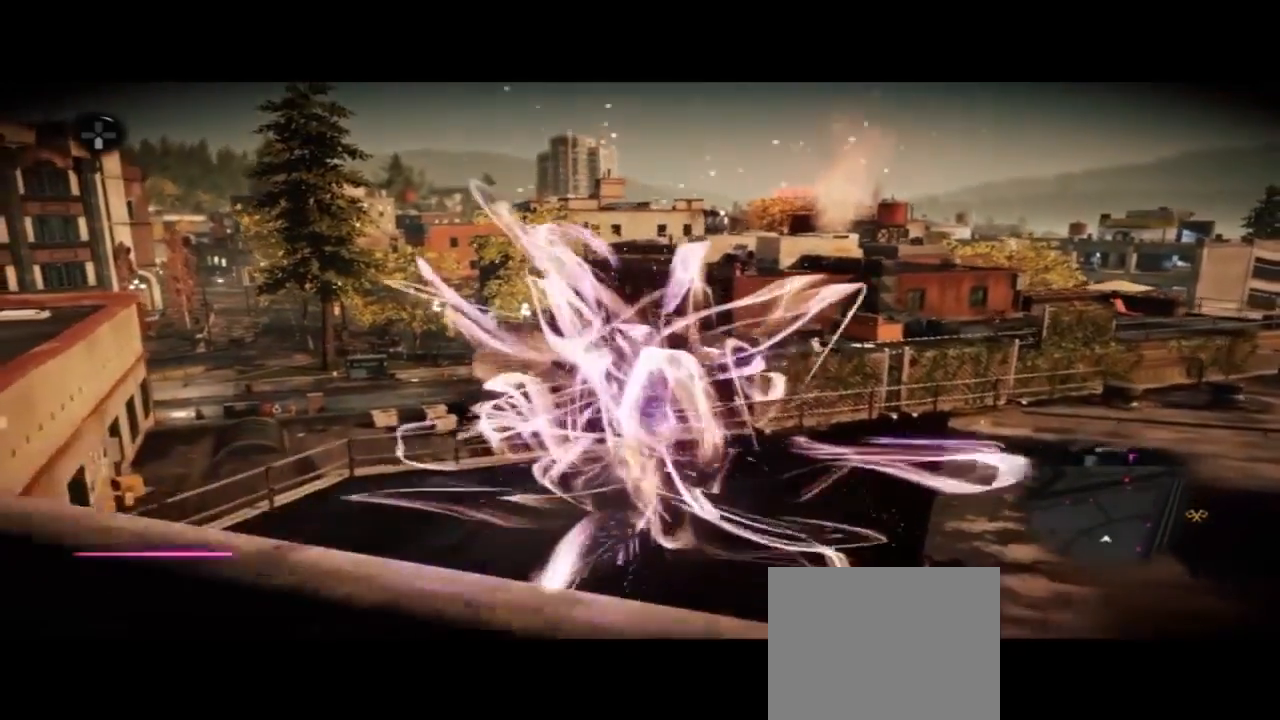
{"buttons": ["CIRCLE"], "left_stick": "up", "right_stick": "center"}
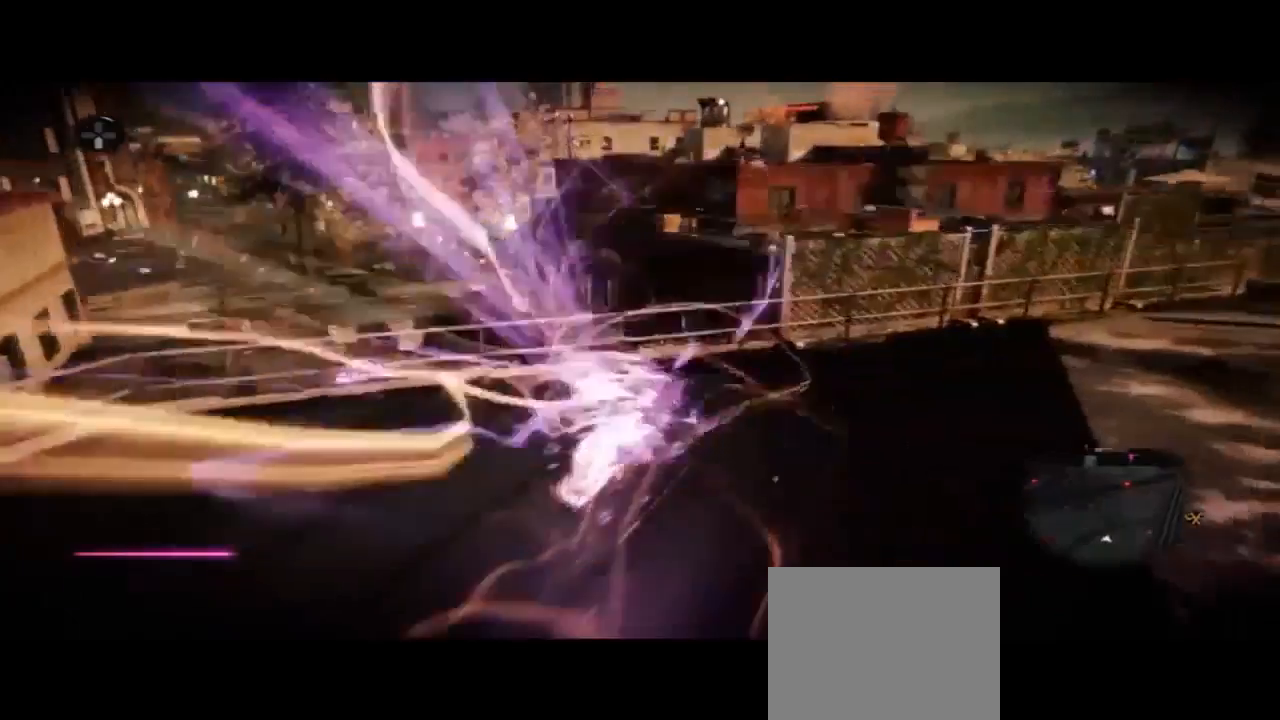
{"buttons": ["CIRCLE"], "left_stick": "up", "right_stick": "center", "events": []}
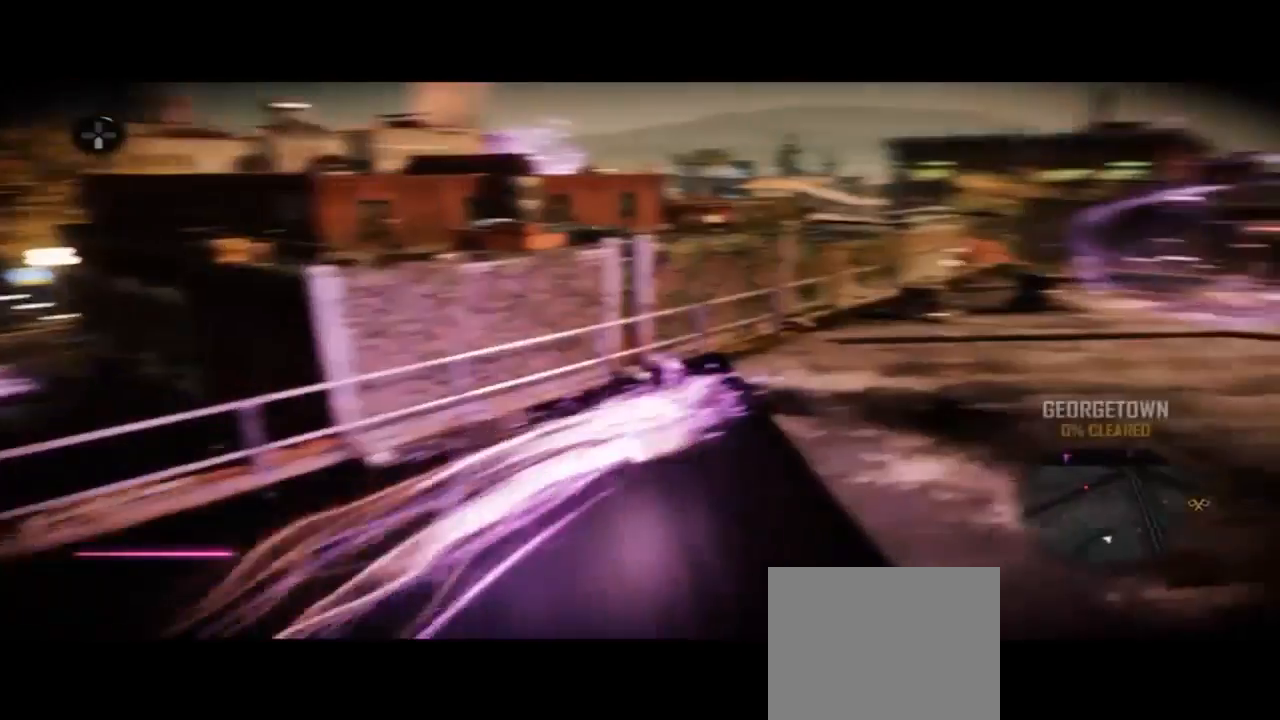
{"buttons": ["CIRCLE"], "left_stick": "up", "right_stick": "center", "events": []}
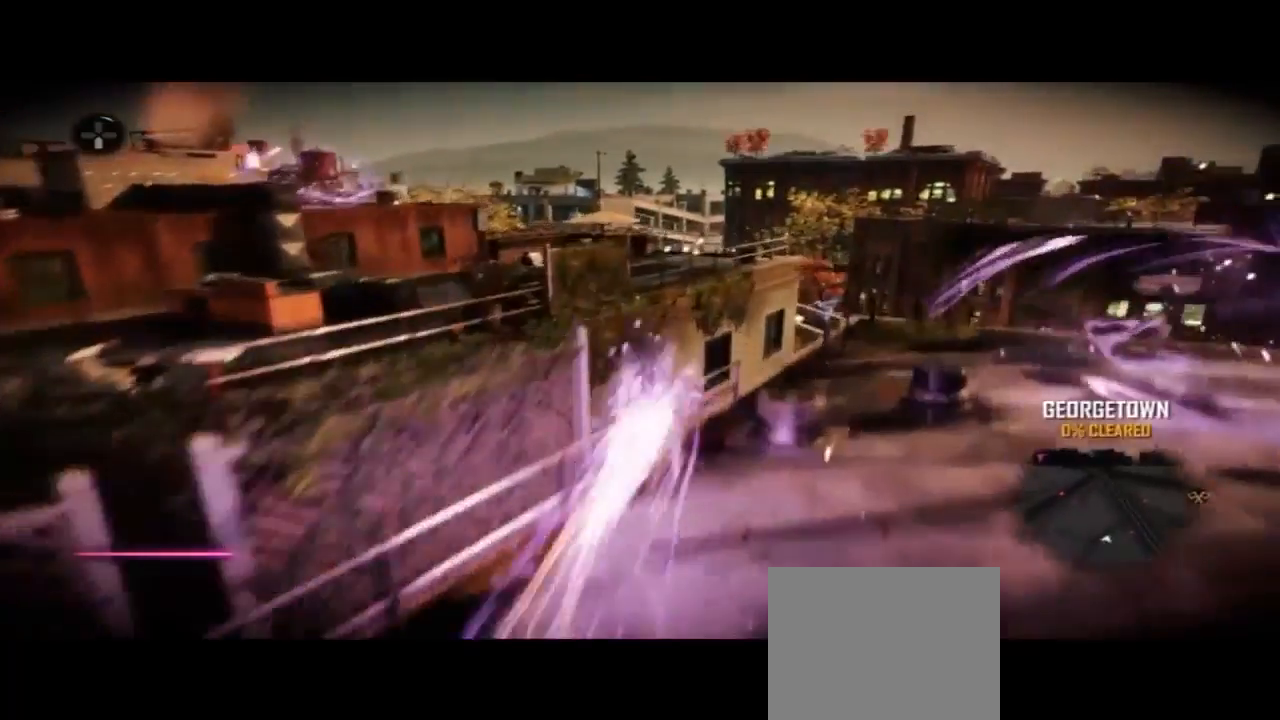
{"buttons": ["CIRCLE"], "left_stick": "up", "right_stick": "center", "events": []}
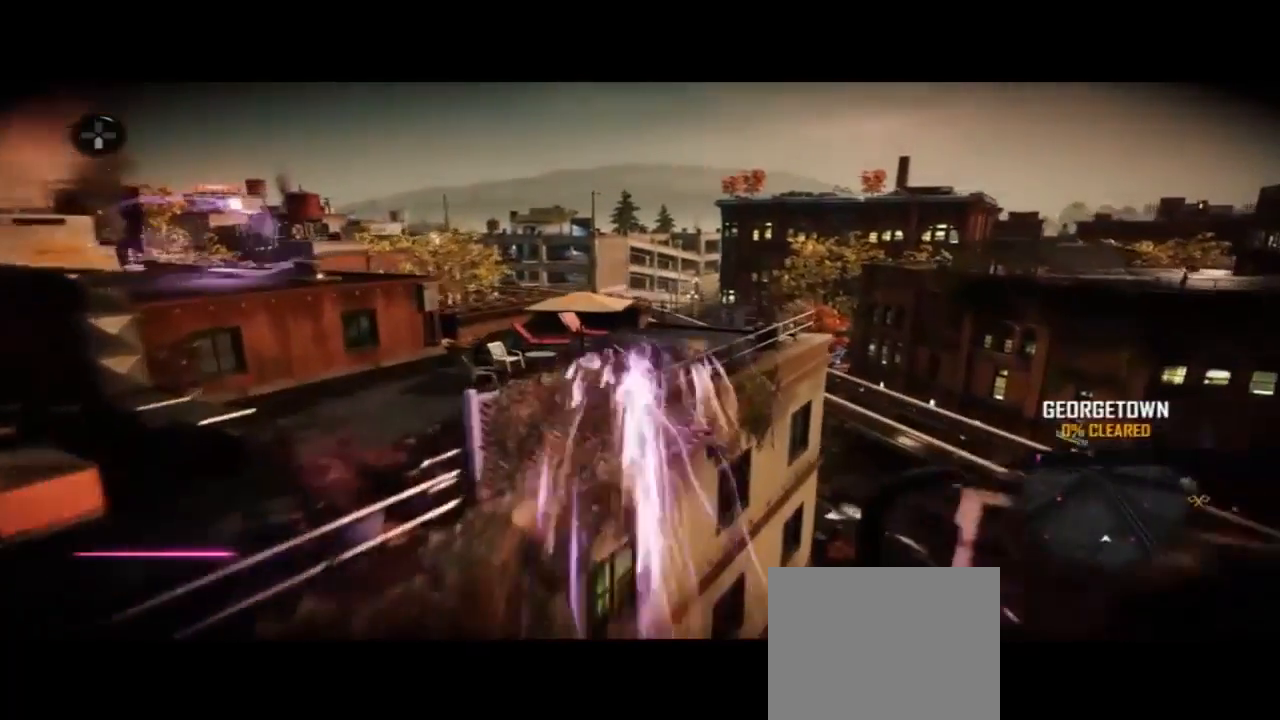
{"buttons": ["CIRCLE"], "left_stick": "up", "right_stick": "center"}
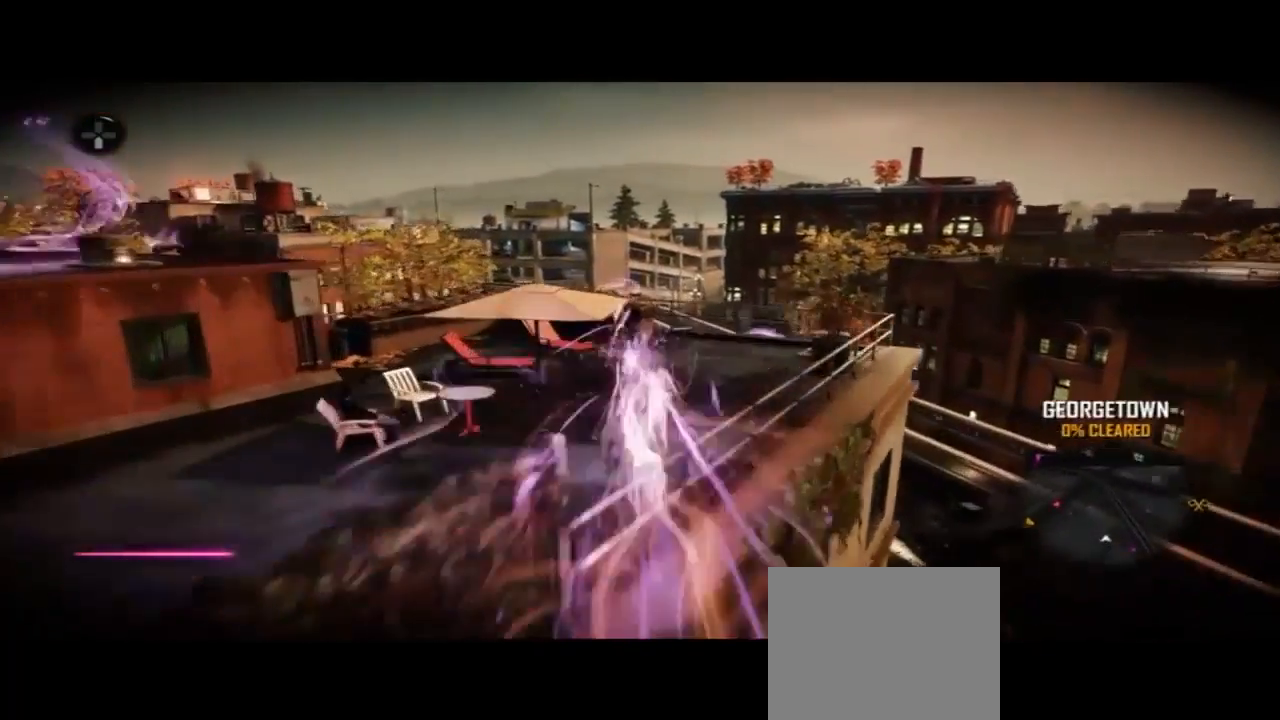
{"buttons": ["CIRCLE"], "left_stick": "left", "right_stick": "center"}